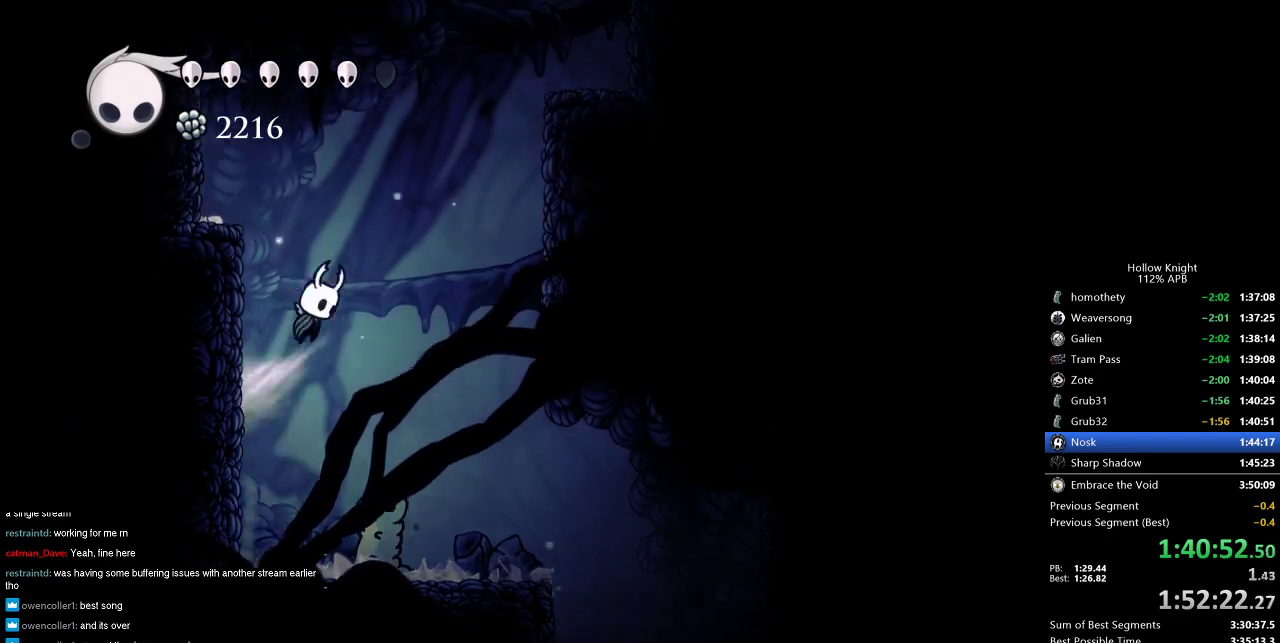
Gameplay with keyboard; each line is a JSON object with the keys held at the frame after it. "events" lists presses ("down") and releases ("up") of "cdash", "dash", "dnail", "down", "heal", "inv", "jump", "left", "nail", "right", "spell" and "up" between this image and that frame as [ms after this image, input, new state], when the widget could be followed in between. No other keys are recorded. Mouse input is not recorded. Key names are as the overlay labels them; some are game actions (e.g. jump) rather than physical keys.
{"keys": ["left", "up"], "events": [[116, "up", "down"], [250, "nail", "down"], [300, "jump", "up"], [383, "nail", "up"]]}
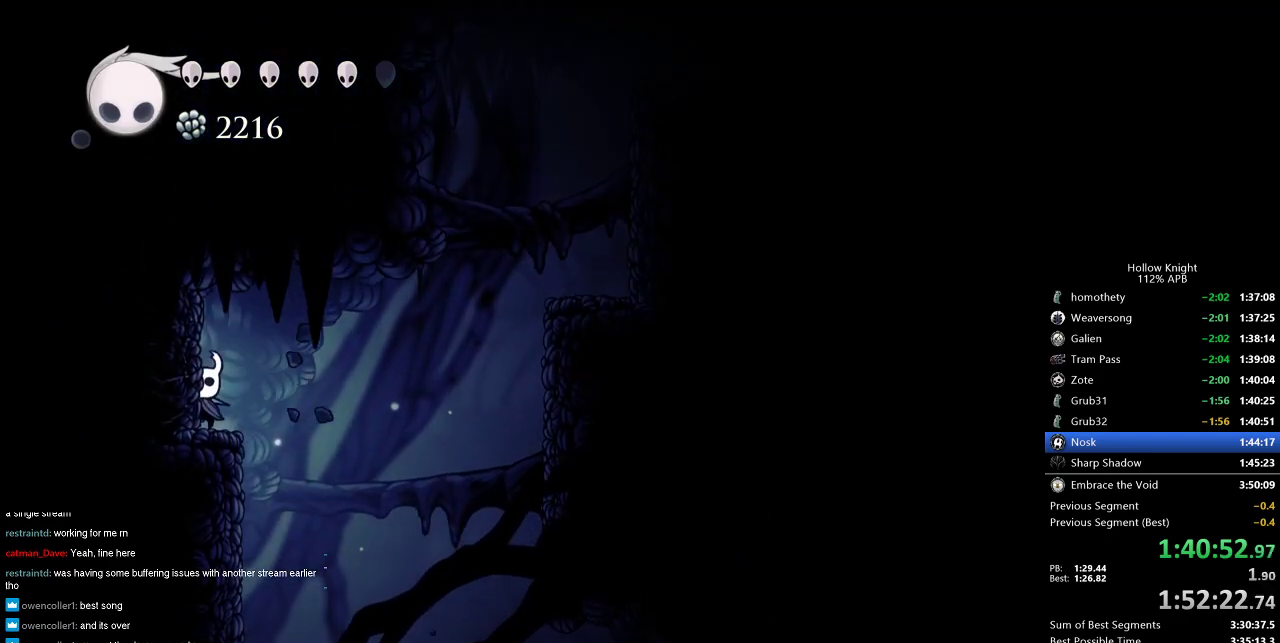
{"keys": ["left", "up"], "events": [[83, "left", "up"], [83, "nail", "down"], [216, "nail", "up"], [266, "left", "down"]]}
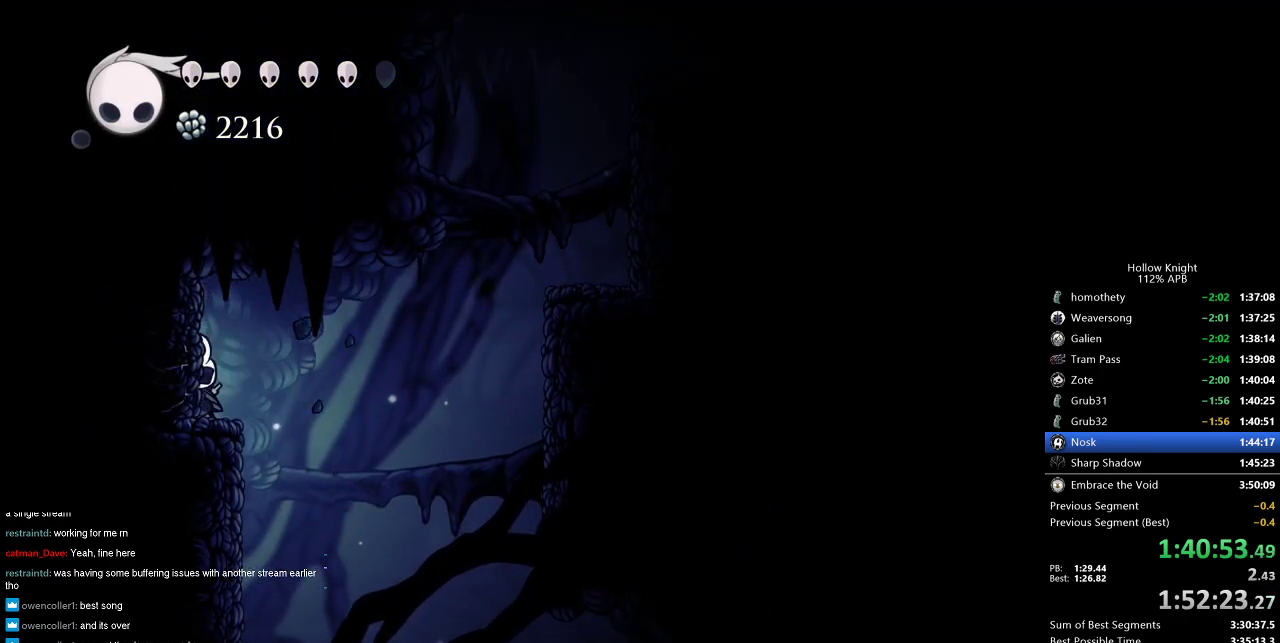
{"keys": ["left", "nail", "up"], "events": [[16, "nail", "down"], [100, "nail", "up"], [466, "nail", "down"]]}
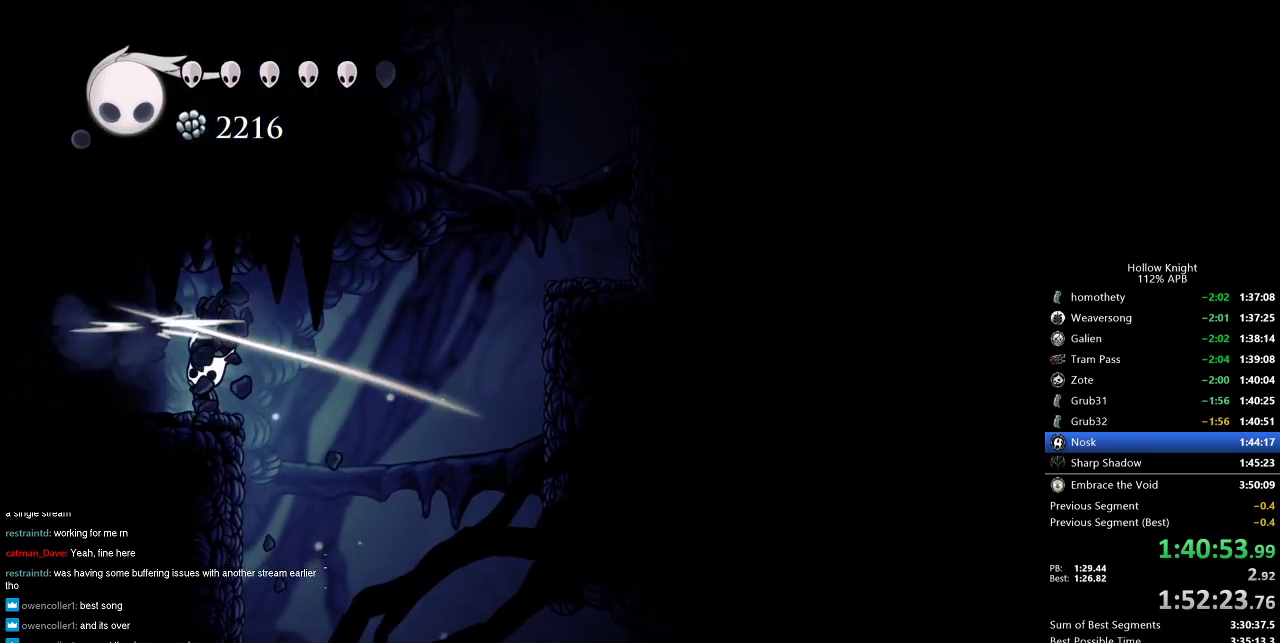
{"keys": ["left"], "events": [[150, "nail", "up"], [150, "up", "up"], [200, "dash", "down"], [350, "dash", "up"]]}
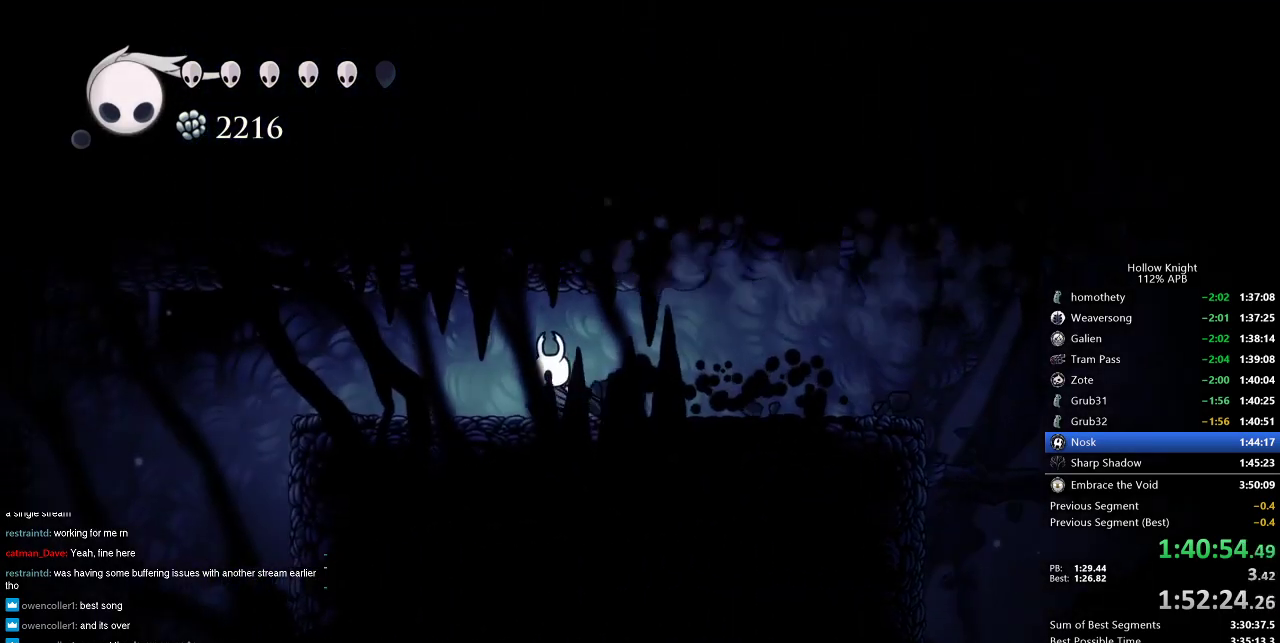
{"keys": ["left"], "events": [[83, "dash", "down"], [166, "dash", "up"]]}
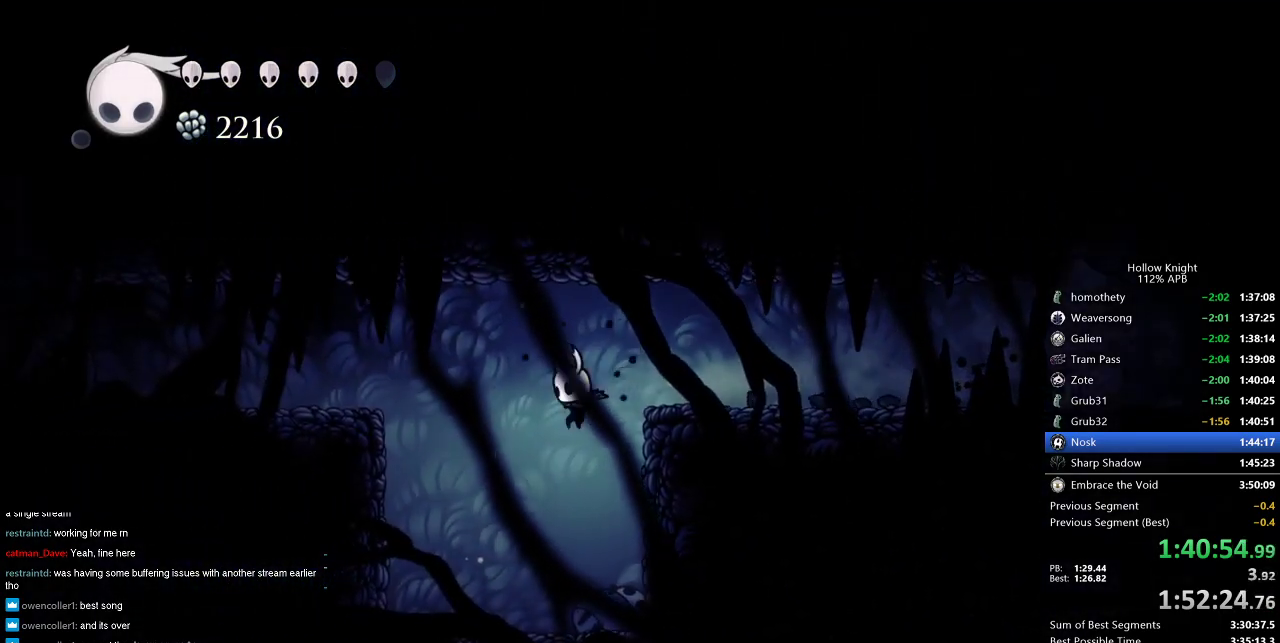
{"keys": ["left"], "events": [[50, "jump", "down"], [283, "dash", "down"], [383, "jump", "up"], [416, "dash", "up"]]}
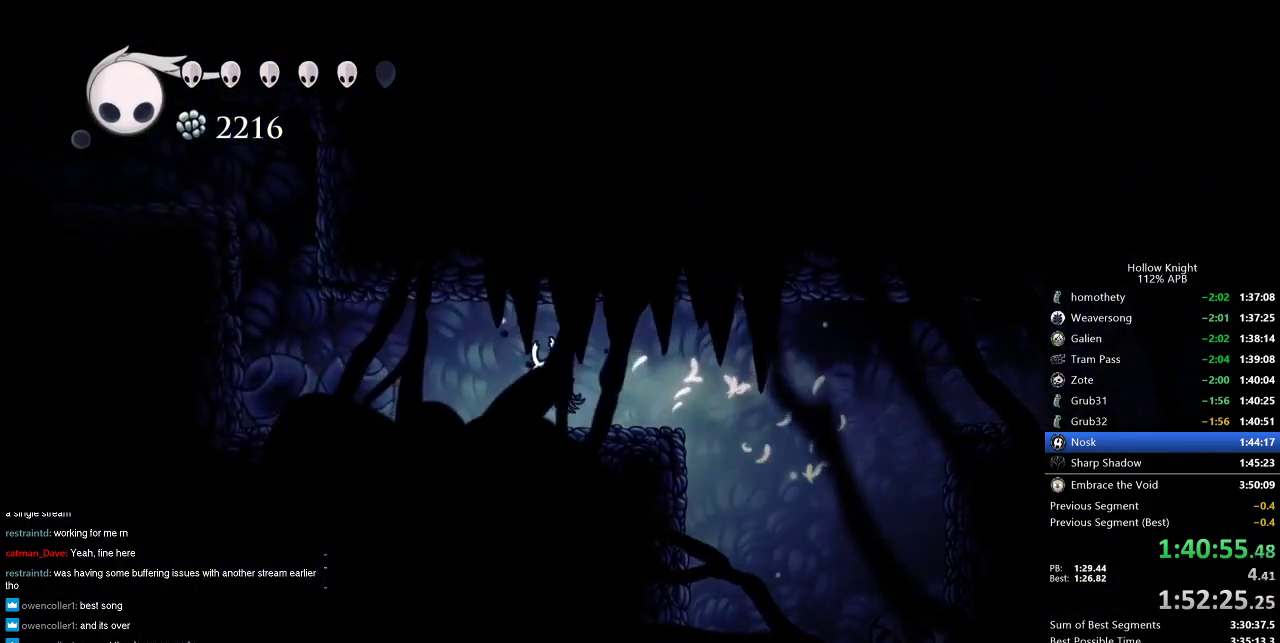
{"keys": ["jump", "left"], "events": [[200, "dash", "down"], [333, "dash", "up"], [483, "jump", "down"]]}
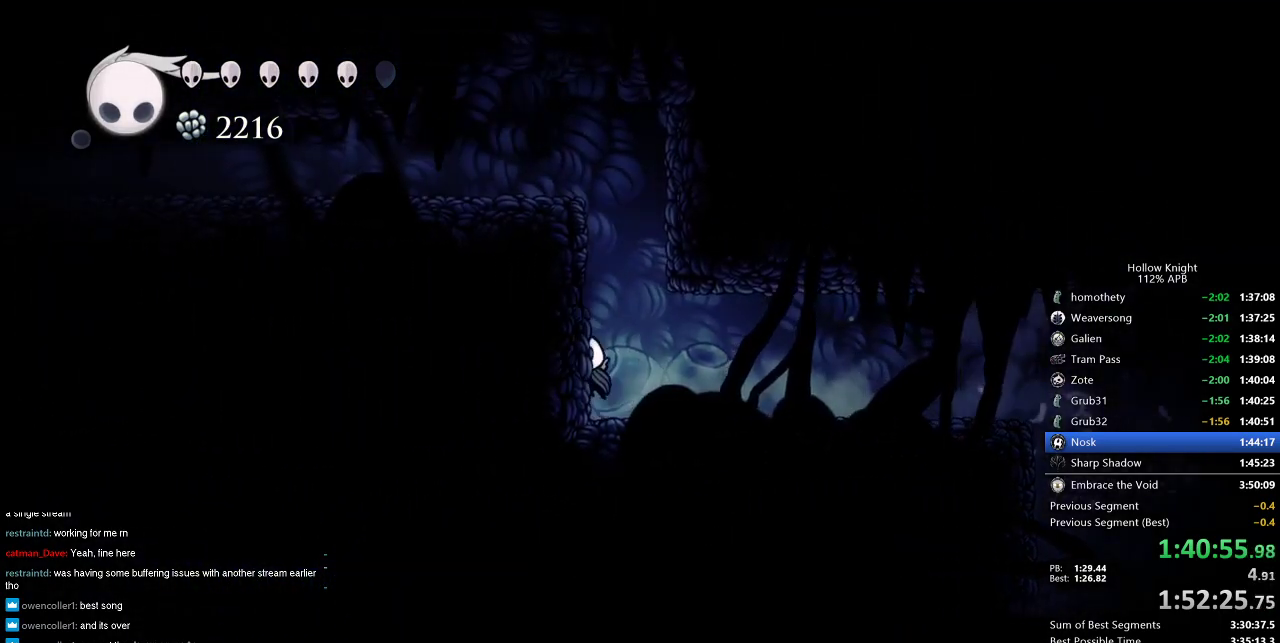
{"keys": ["left"], "events": [[366, "jump", "up"]]}
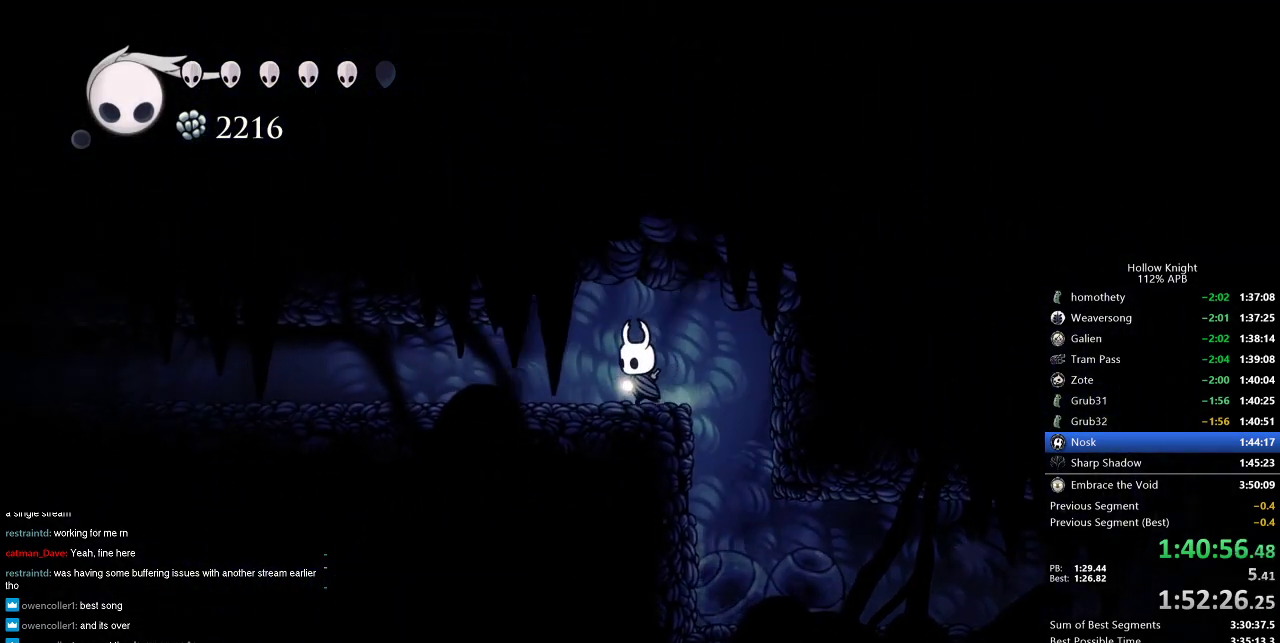
{"keys": ["cdash"], "events": [[33, "cdash", "down"], [133, "left", "up"]]}
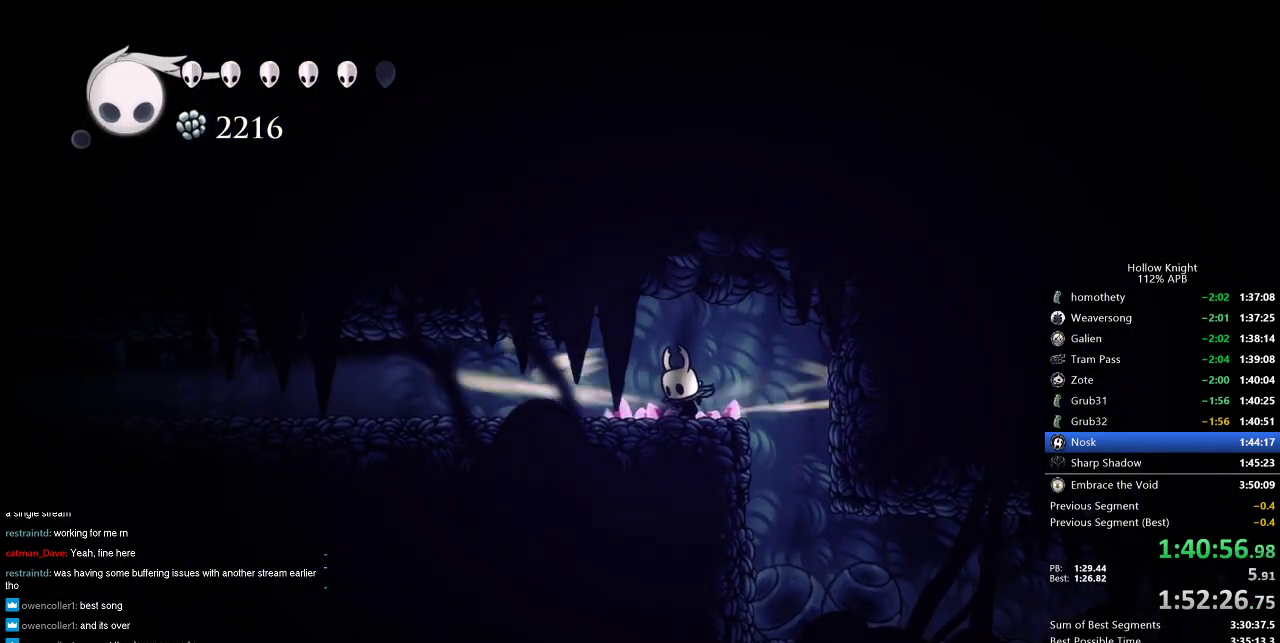
{"keys": ["left"], "events": [[400, "left", "down"], [483, "cdash", "up"]]}
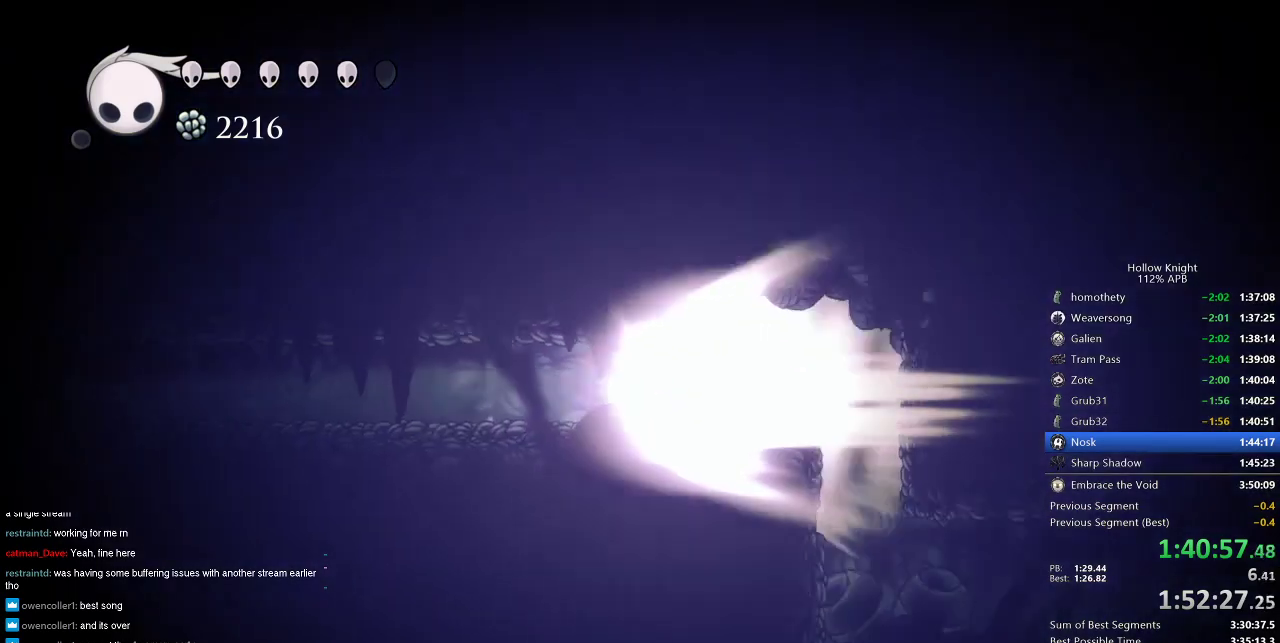
{"keys": ["left"], "events": []}
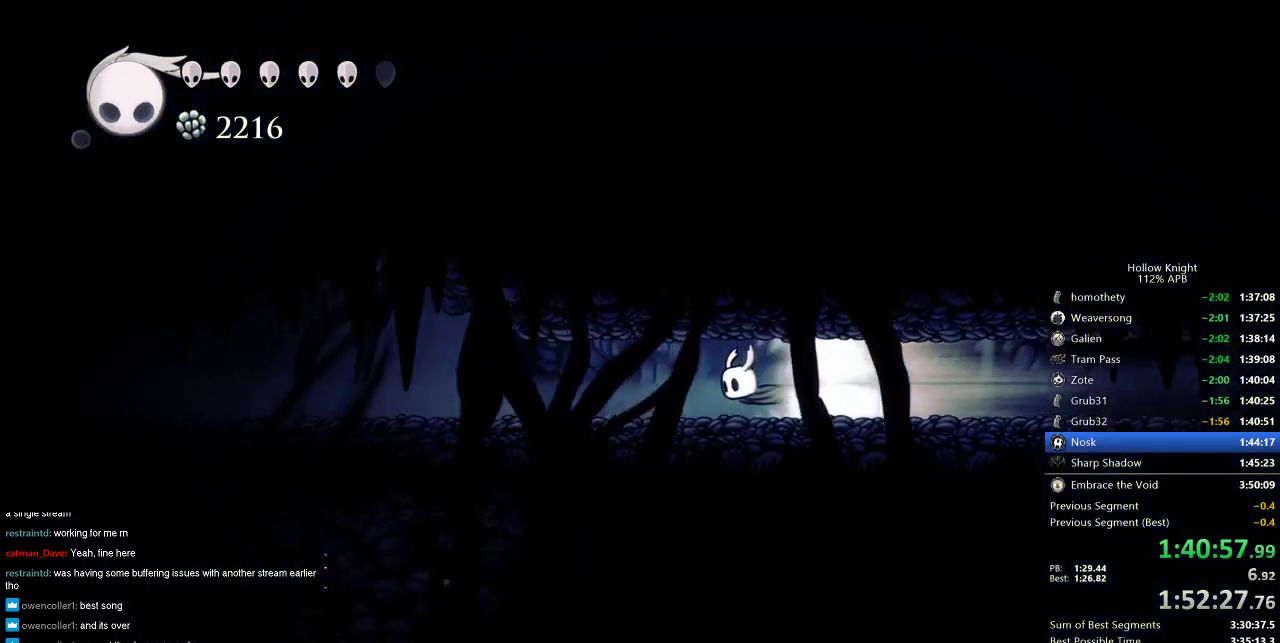
{"keys": ["left"], "events": []}
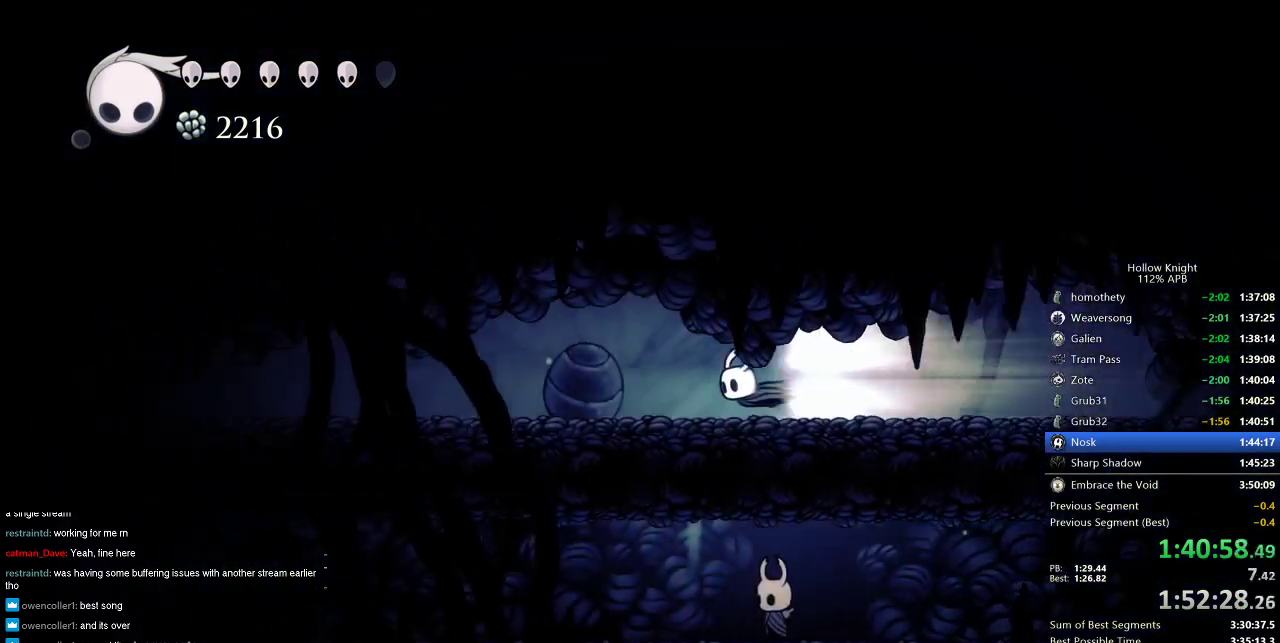
{"keys": ["left"], "events": []}
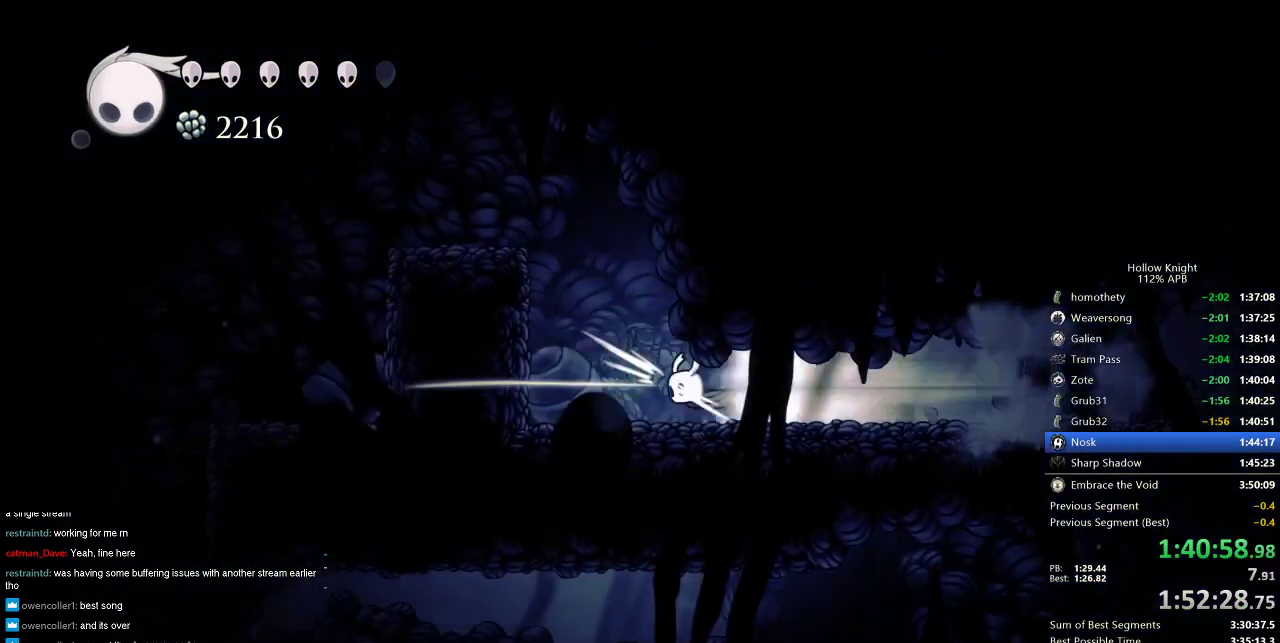
{"keys": [], "events": [[116, "jump", "down"], [166, "jump", "up"], [316, "left", "up"]]}
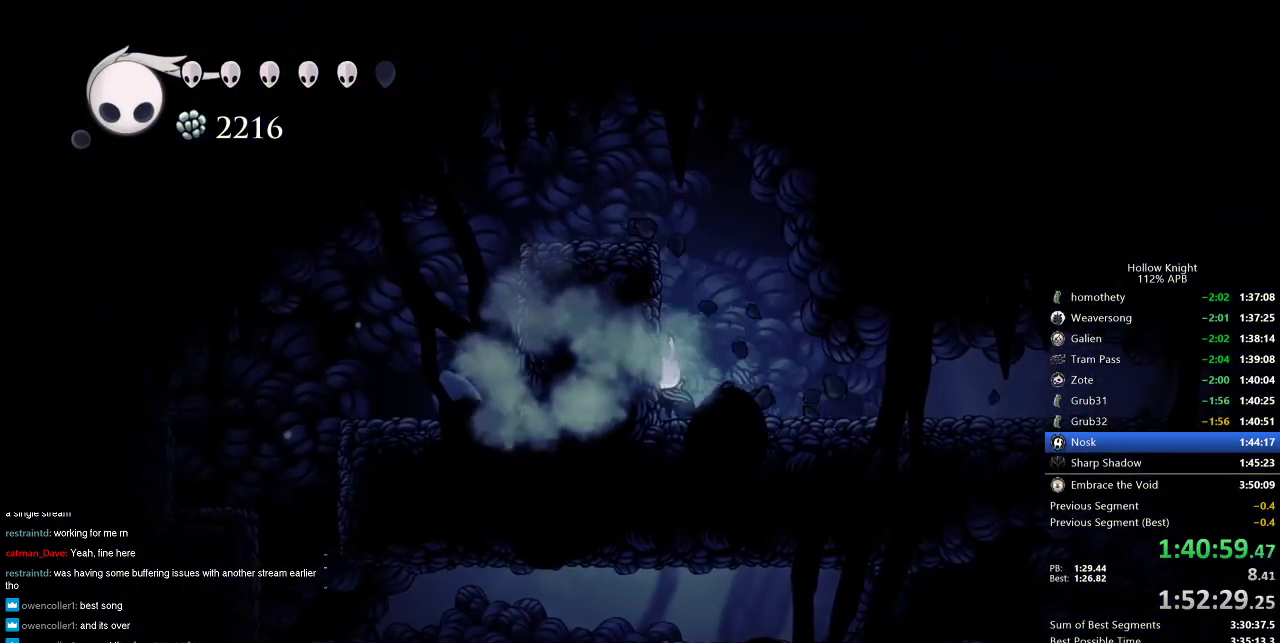
{"keys": ["jump", "left"], "events": [[233, "jump", "down"], [283, "left", "down"]]}
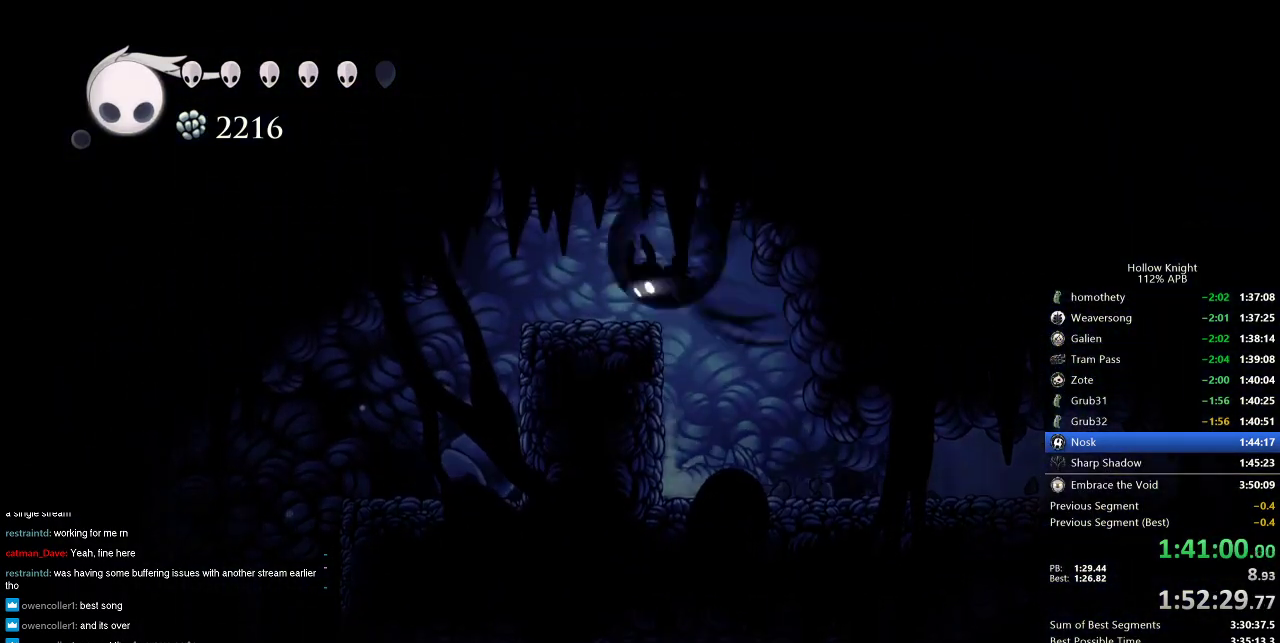
{"keys": ["left"], "events": [[16, "dash", "down"], [66, "jump", "up"], [116, "dash", "up"]]}
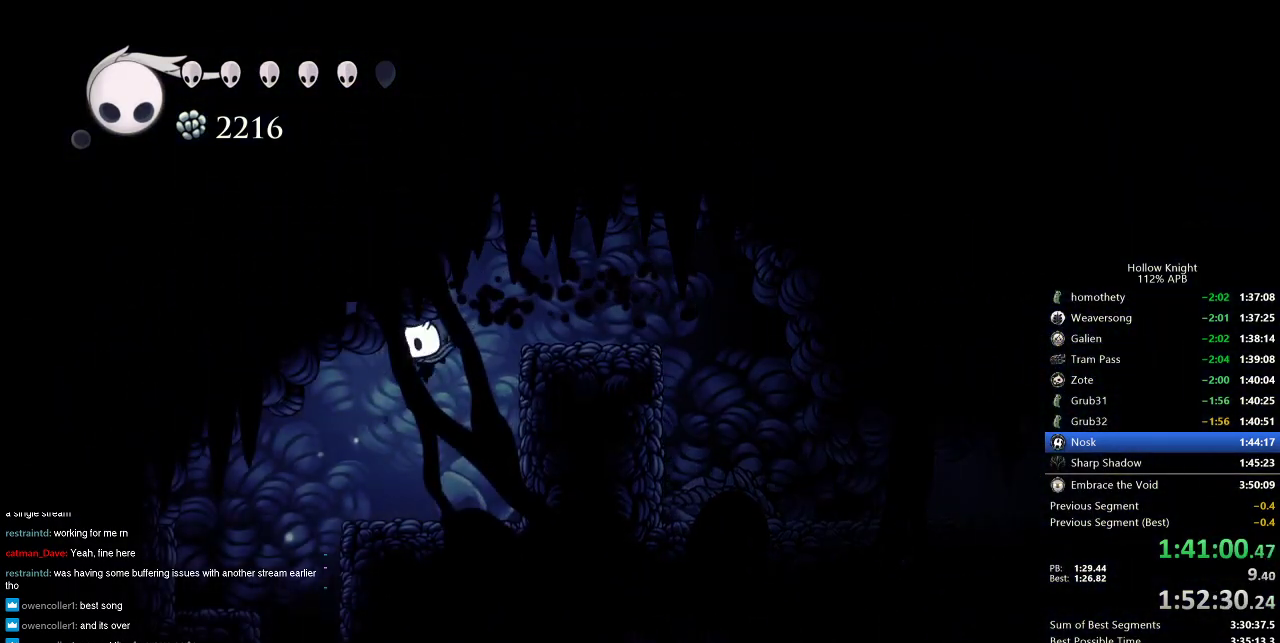
{"keys": [], "events": [[450, "left", "up"]]}
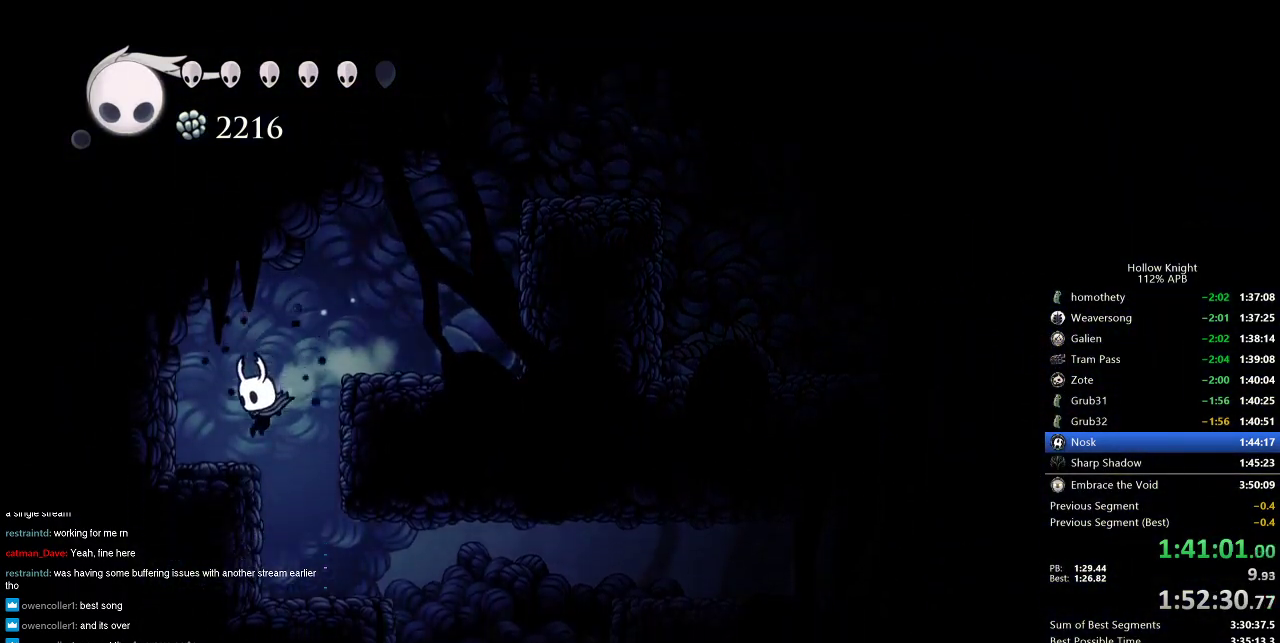
{"keys": [], "events": [[133, "right", "down"], [383, "right", "up"]]}
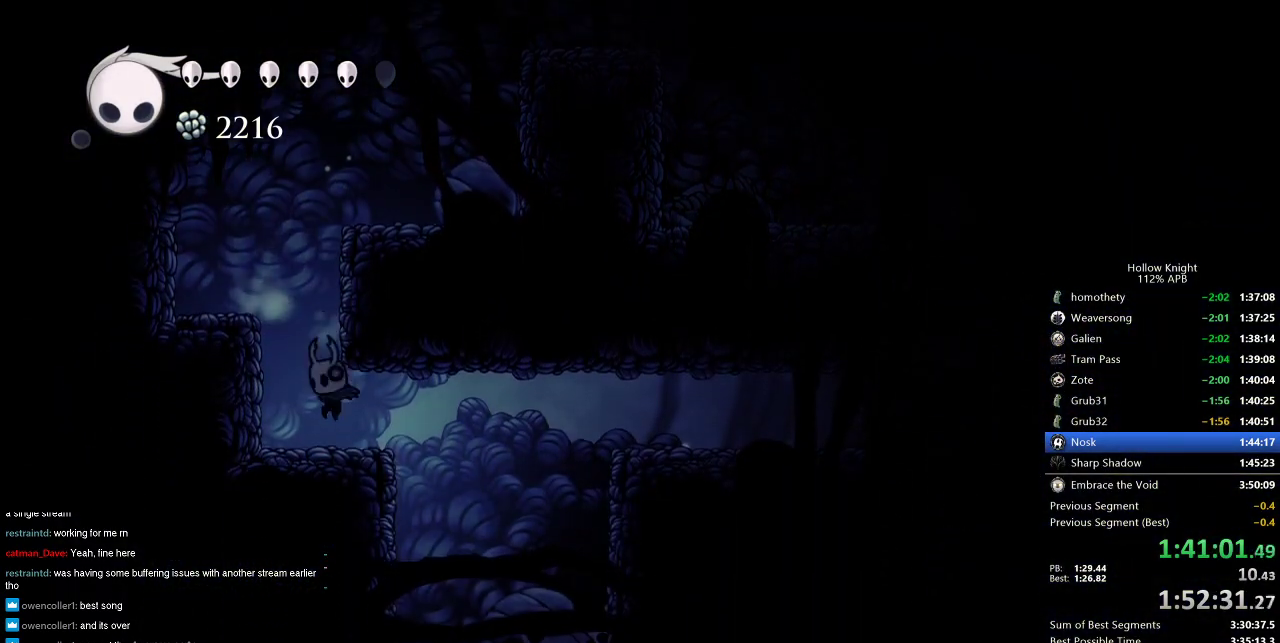
{"keys": ["right"], "events": [[66, "cdash", "down"], [383, "cdash", "up"], [466, "right", "down"]]}
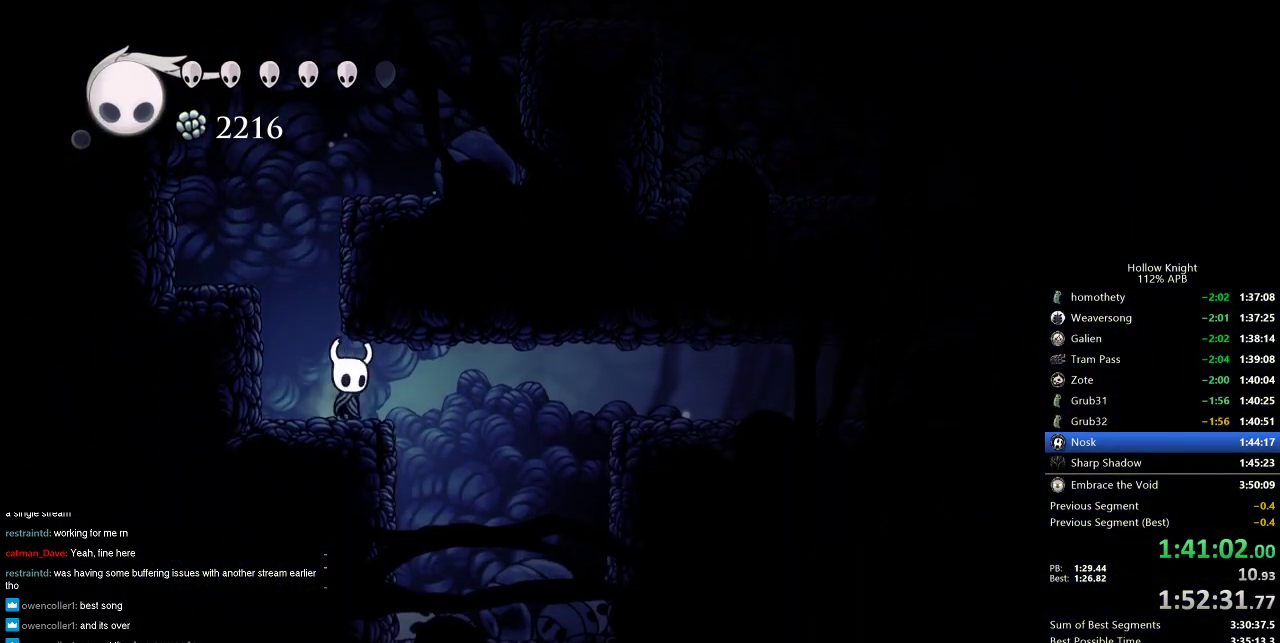
{"keys": ["cdash"], "events": [[83, "cdash", "down"], [83, "right", "up"]]}
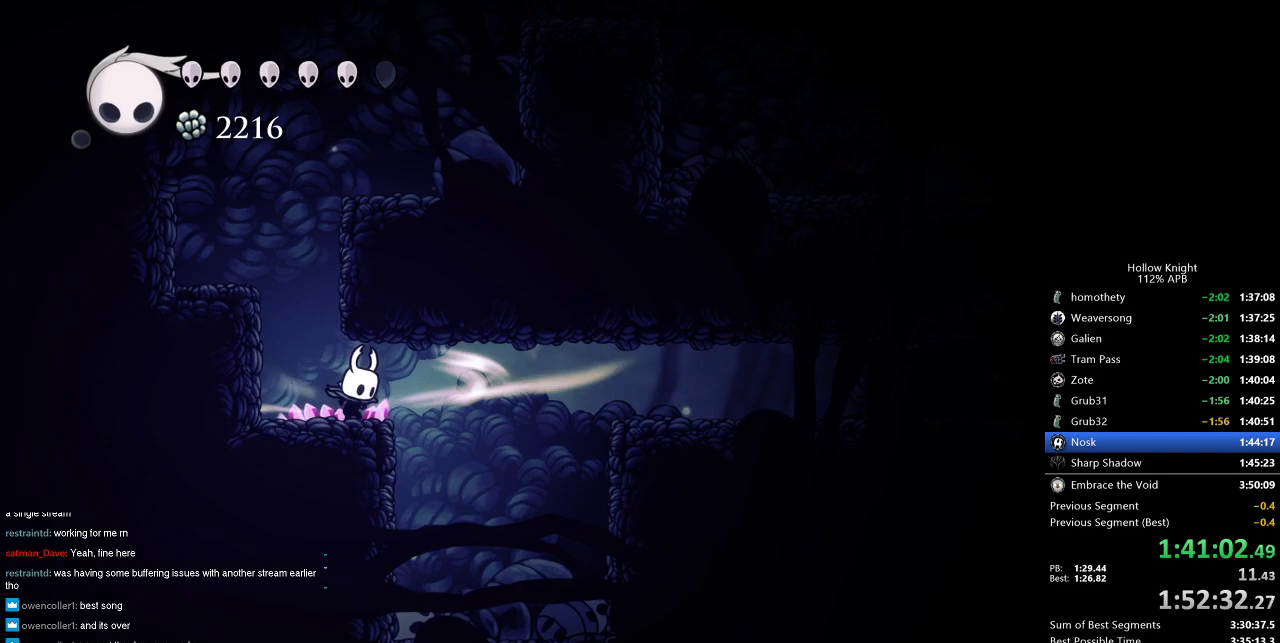
{"keys": ["right"], "events": [[383, "right", "down"], [466, "cdash", "up"]]}
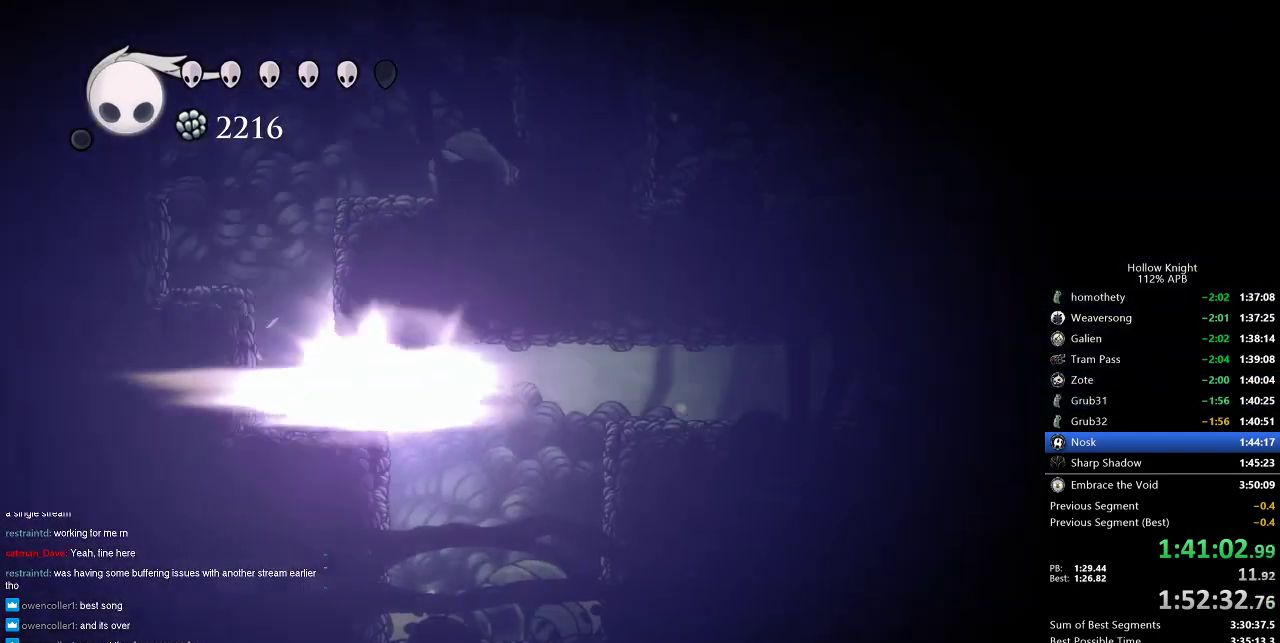
{"keys": ["right"], "events": []}
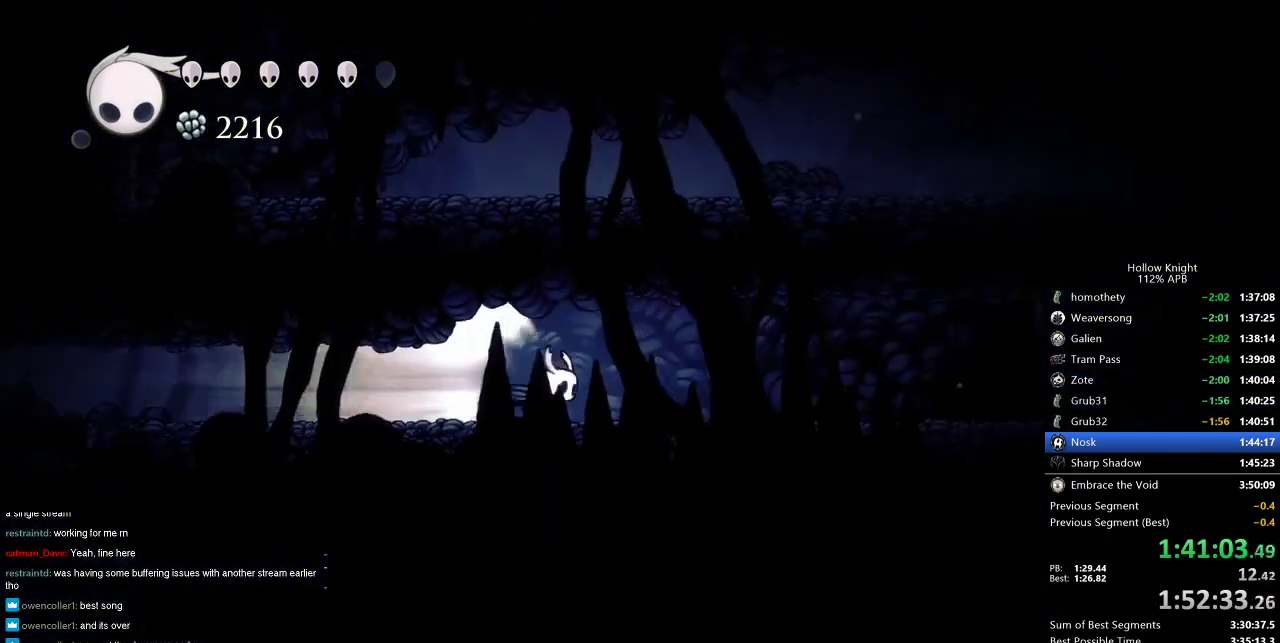
{"keys": ["right"], "events": []}
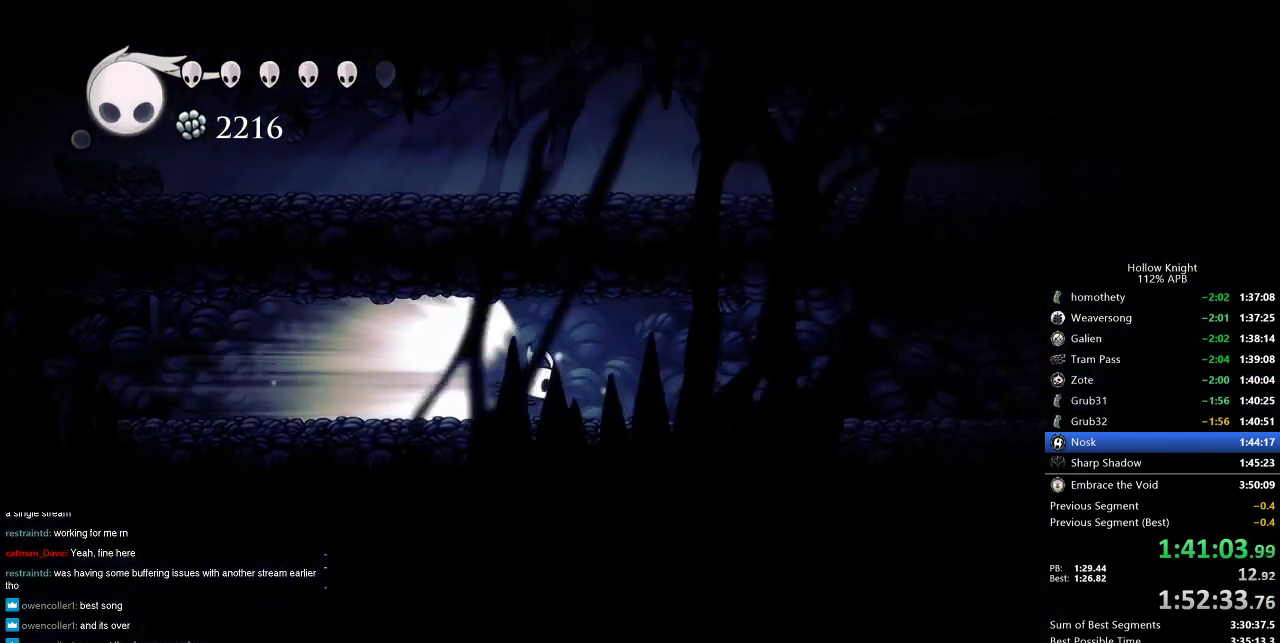
{"keys": ["right"], "events": []}
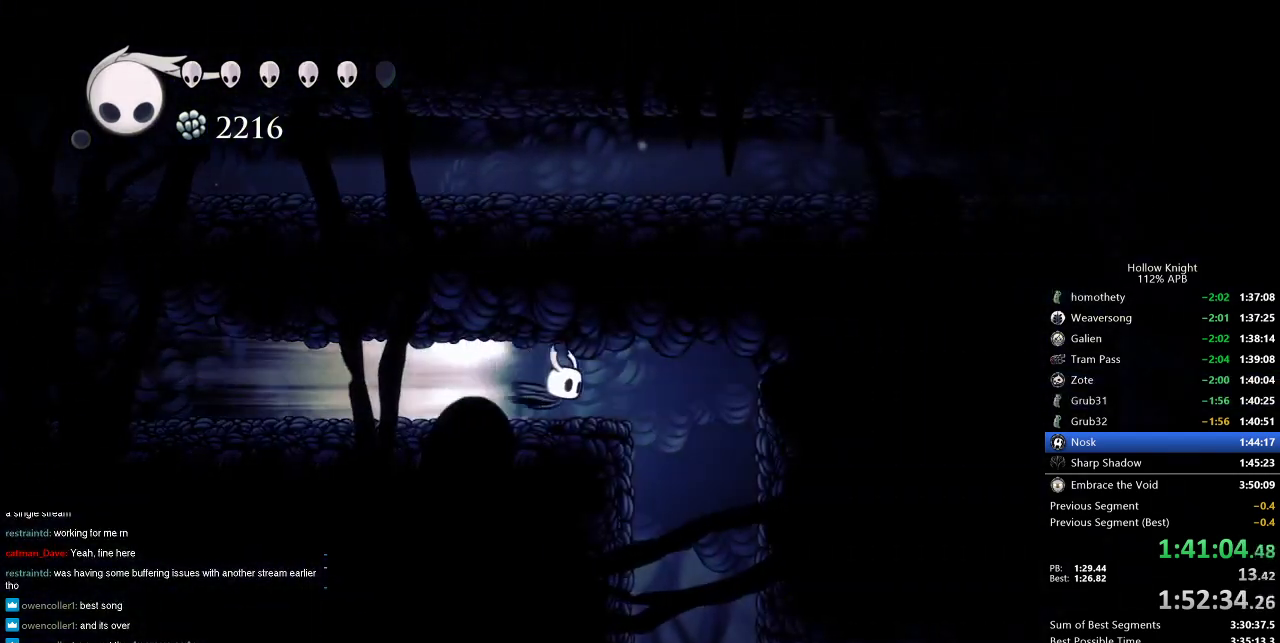
{"keys": ["left"], "events": [[200, "jump", "down"], [200, "right", "up"], [300, "jump", "up"], [350, "left", "down"]]}
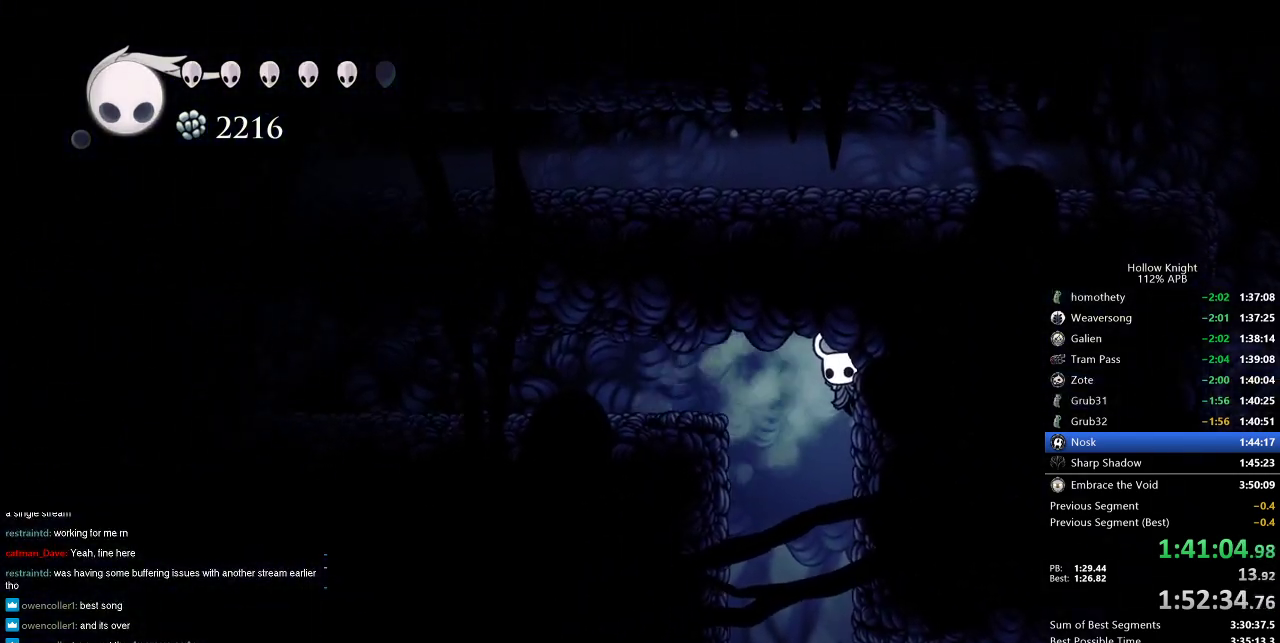
{"keys": ["nail"], "events": [[166, "nail", "down"], [450, "left", "up"]]}
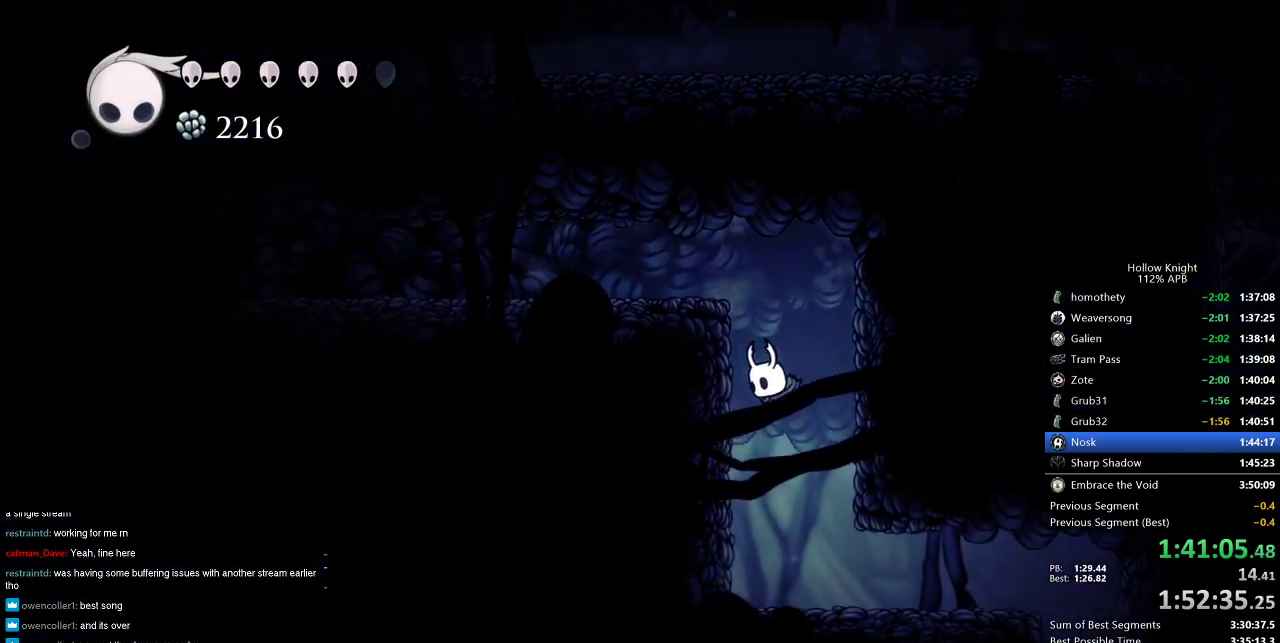
{"keys": ["nail", "right"], "events": [[133, "right", "down"], [183, "dash", "down"], [316, "dash", "up"]]}
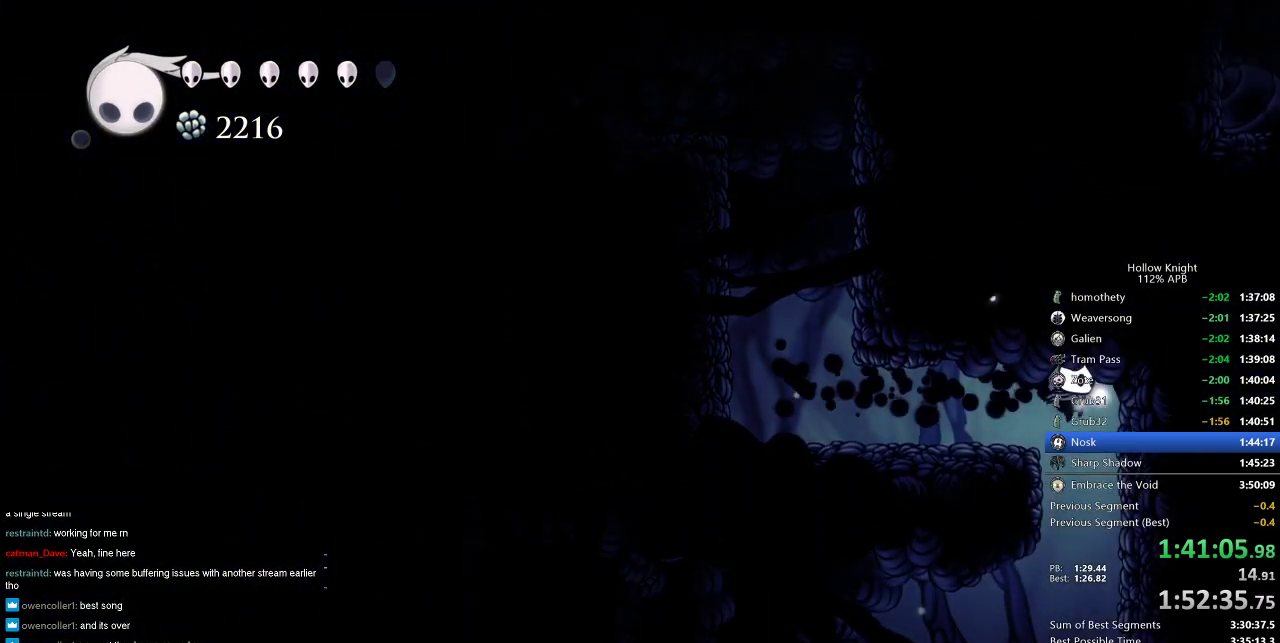
{"keys": ["dash", "left", "nail"], "events": [[116, "right", "up"], [350, "left", "down"], [483, "dash", "down"]]}
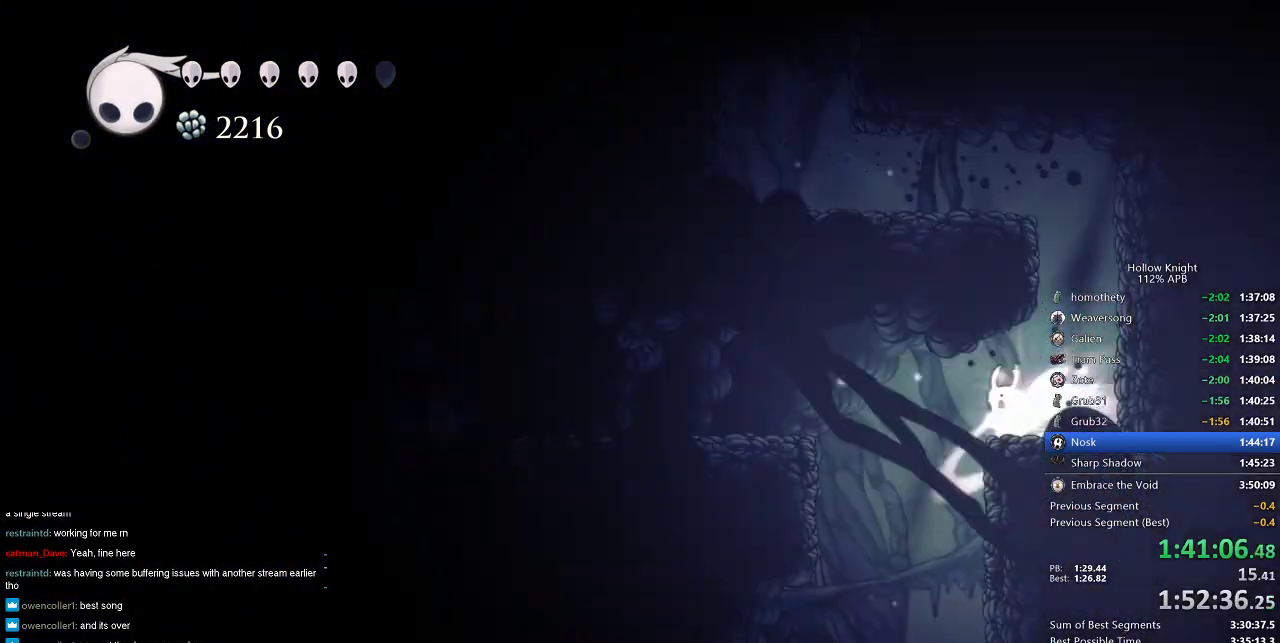
{"keys": ["nail", "right"], "events": [[83, "dash", "up"], [166, "left", "up"], [350, "right", "down"]]}